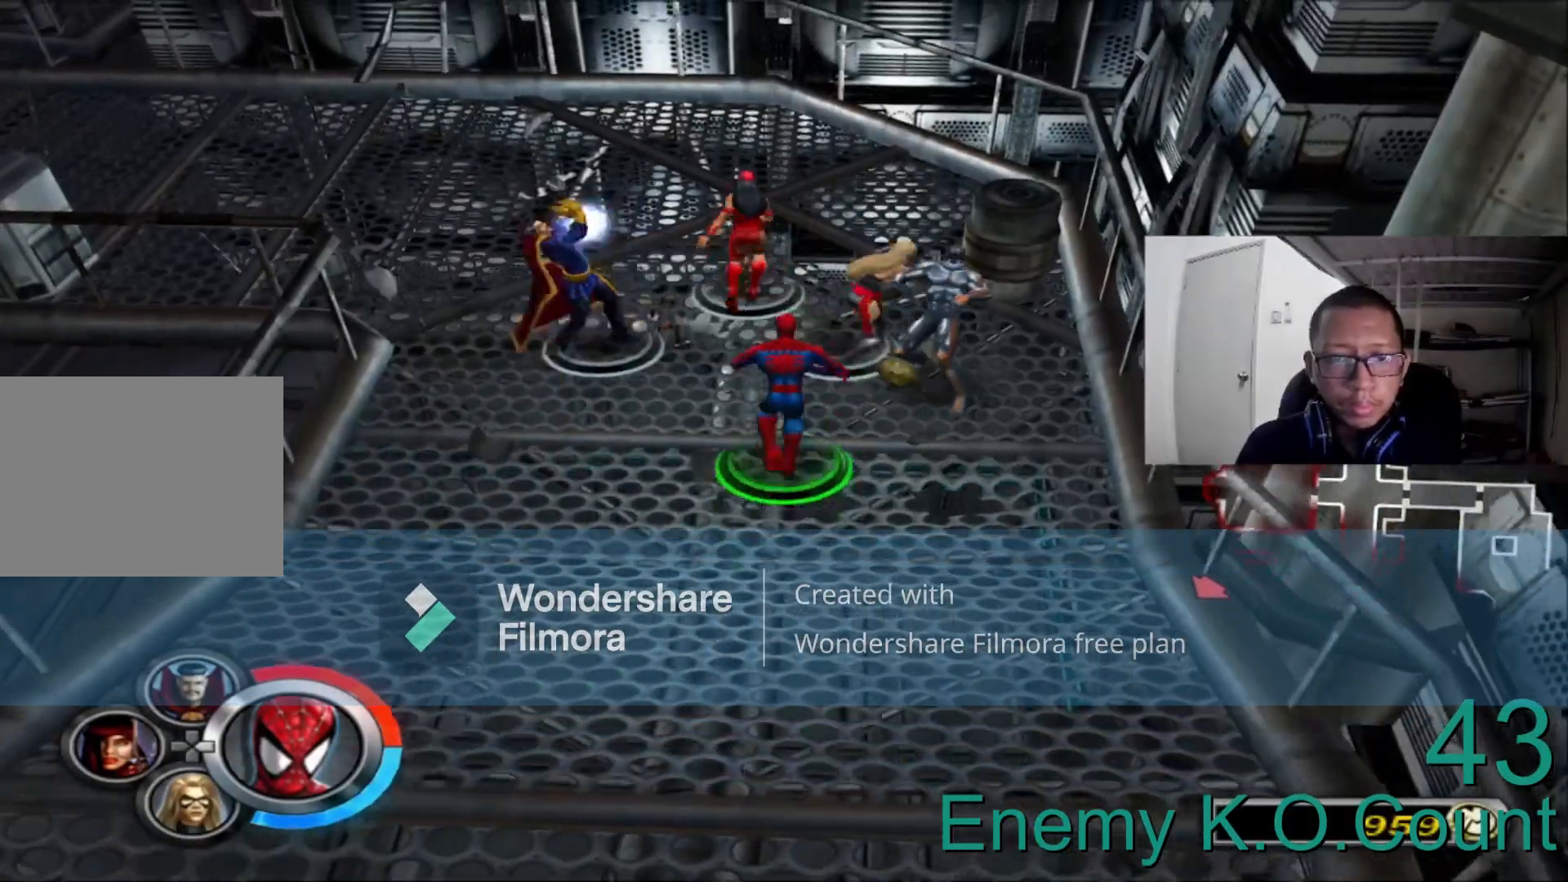
Gameplay with a controller (Xbox layout); each line is a JSON object with the inputs held at the frame after it. "events" lists button and stick changes between this image and that frame as [ms after this image, input, new state], when the widget could be followed in between.
{"buttons": ["B"], "left_stick": "right", "right_stick": "center"}
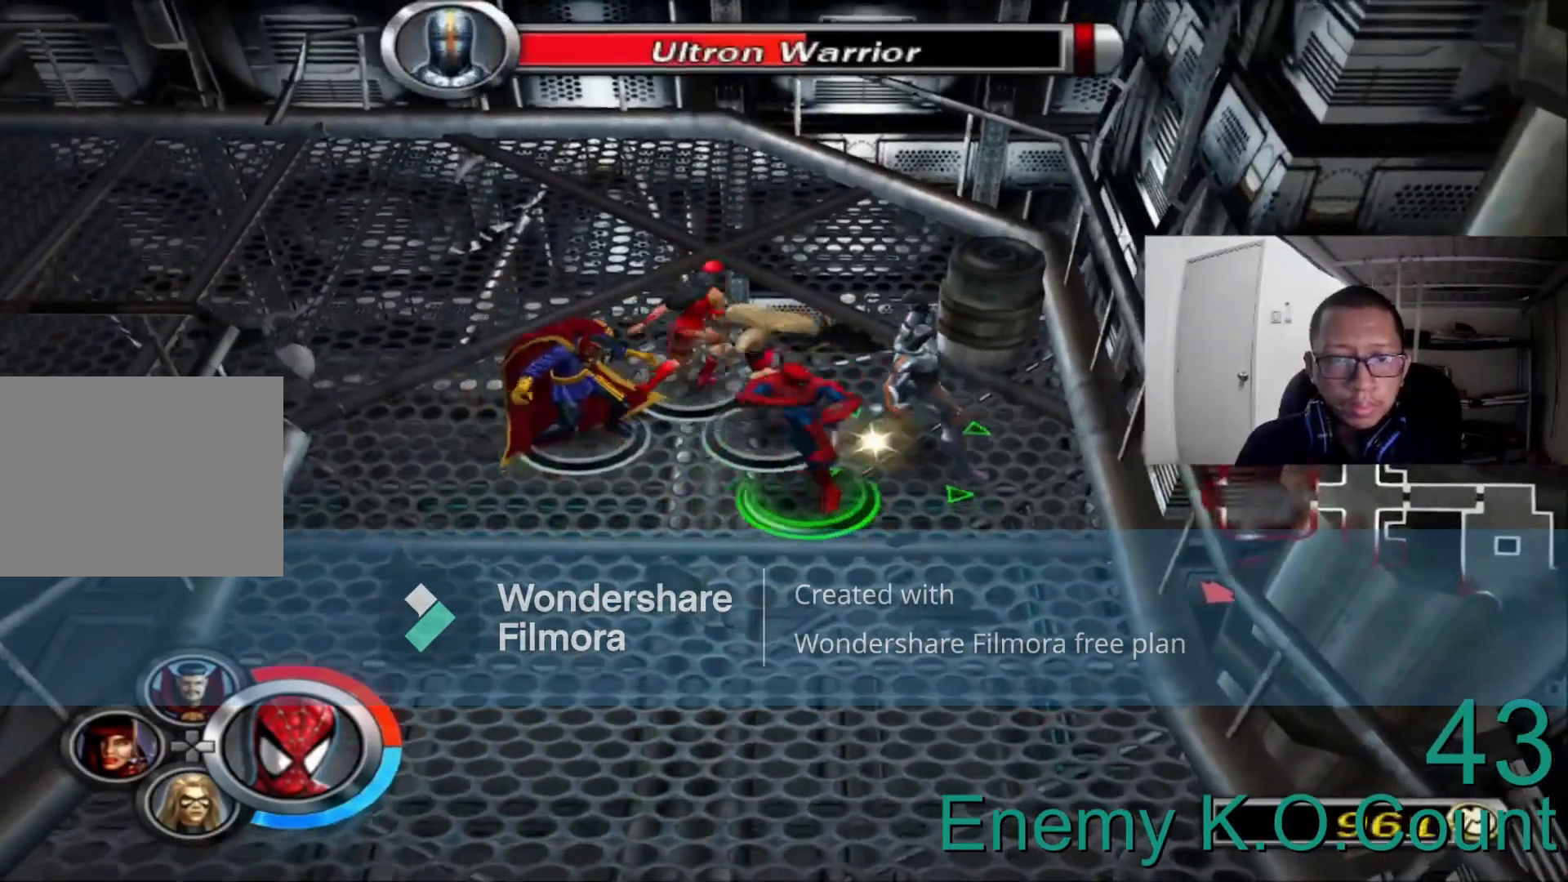
{"buttons": [], "left_stick": "up-right", "right_stick": "center", "events": [[120, "B", "up"], [120, "left_stick", "up-right"], [360, "A", "down"], [480, "A", "up"]]}
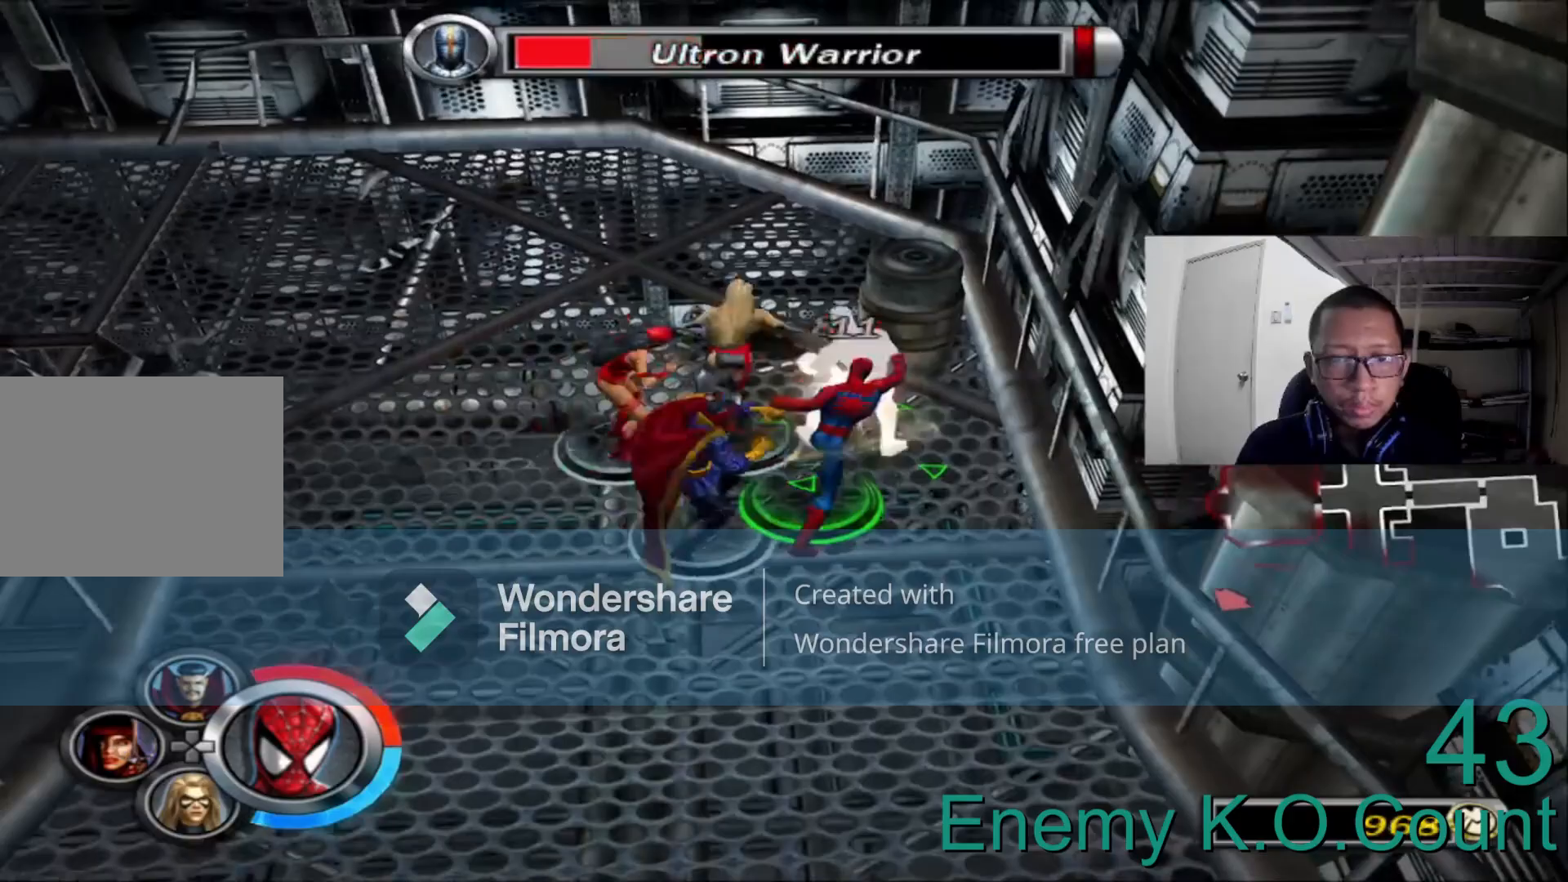
{"buttons": [], "left_stick": "up-right", "right_stick": "center", "events": [[320, "A", "down"], [440, "A", "up"]]}
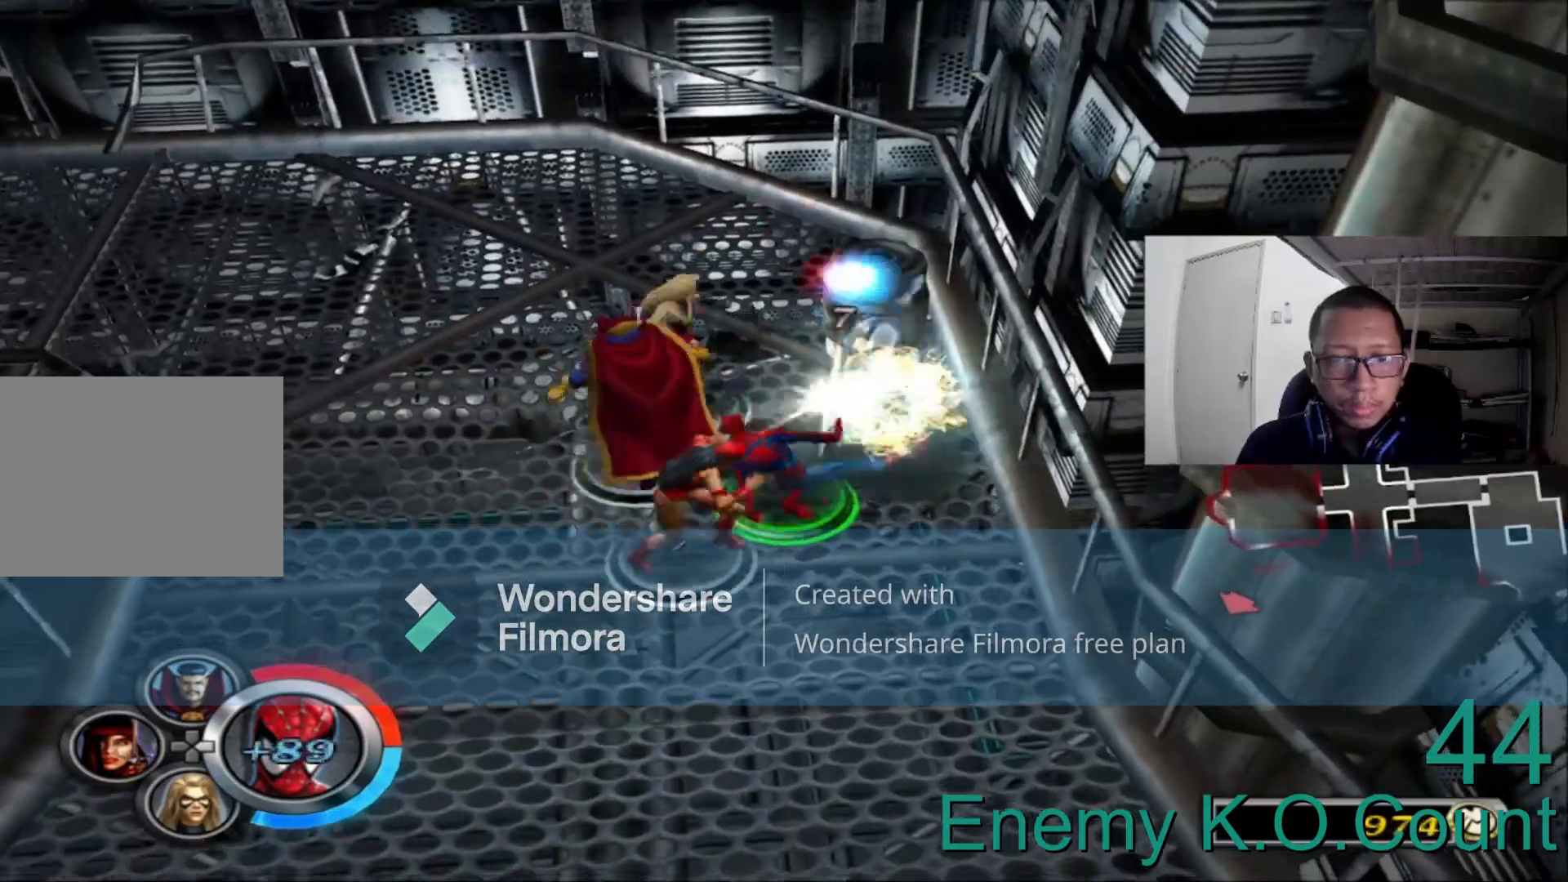
{"buttons": [], "left_stick": "up-right", "right_stick": "center", "events": []}
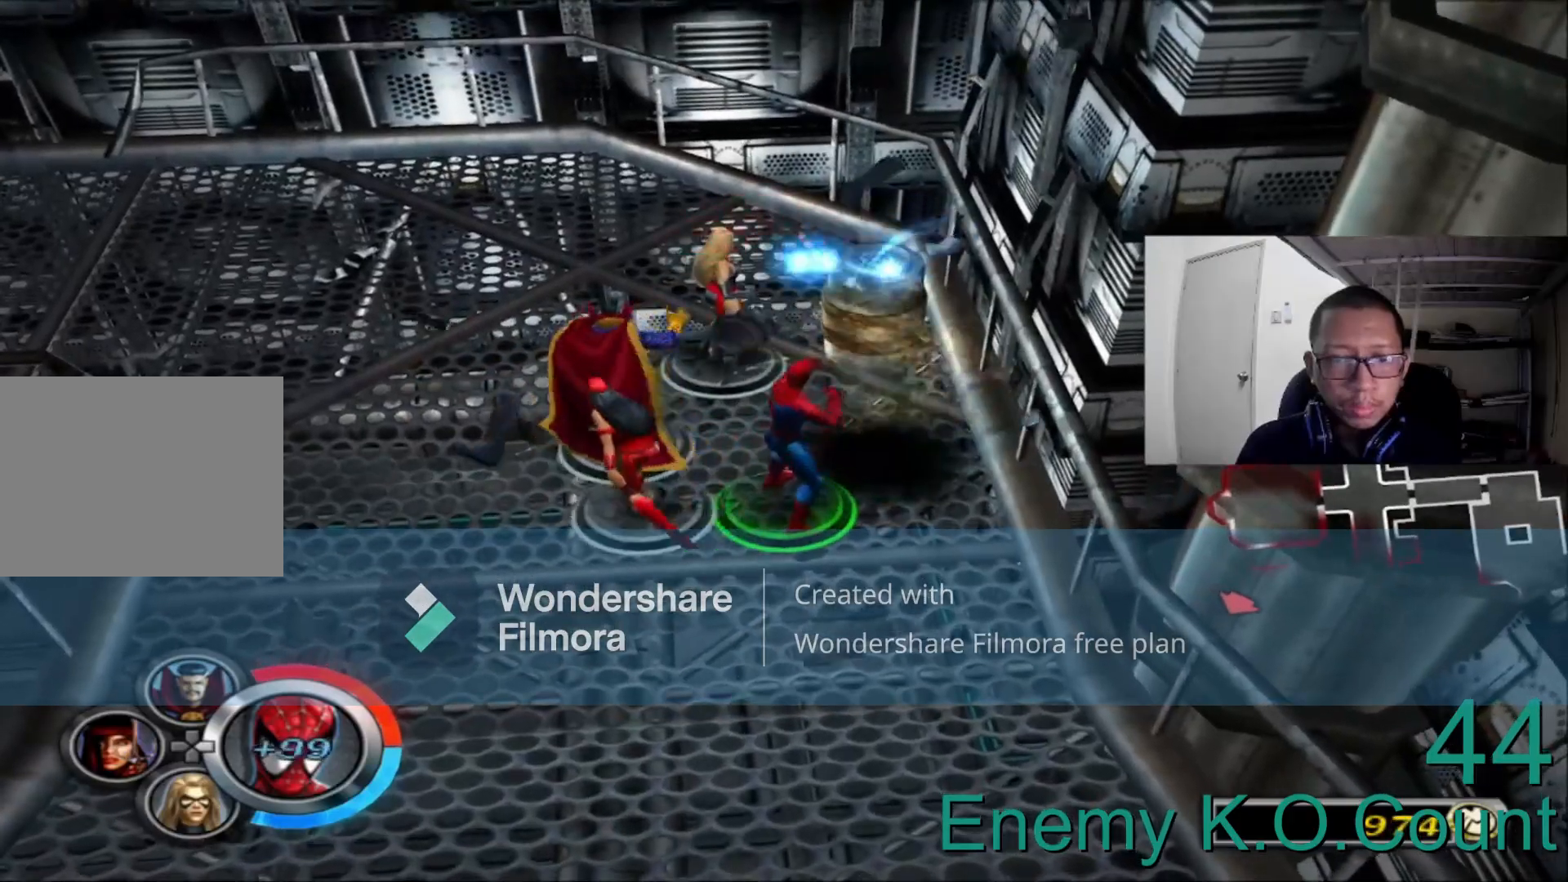
{"buttons": [], "left_stick": "up-left", "right_stick": "center", "events": [[240, "left_stick", "up"], [360, "left_stick", "up-left"]]}